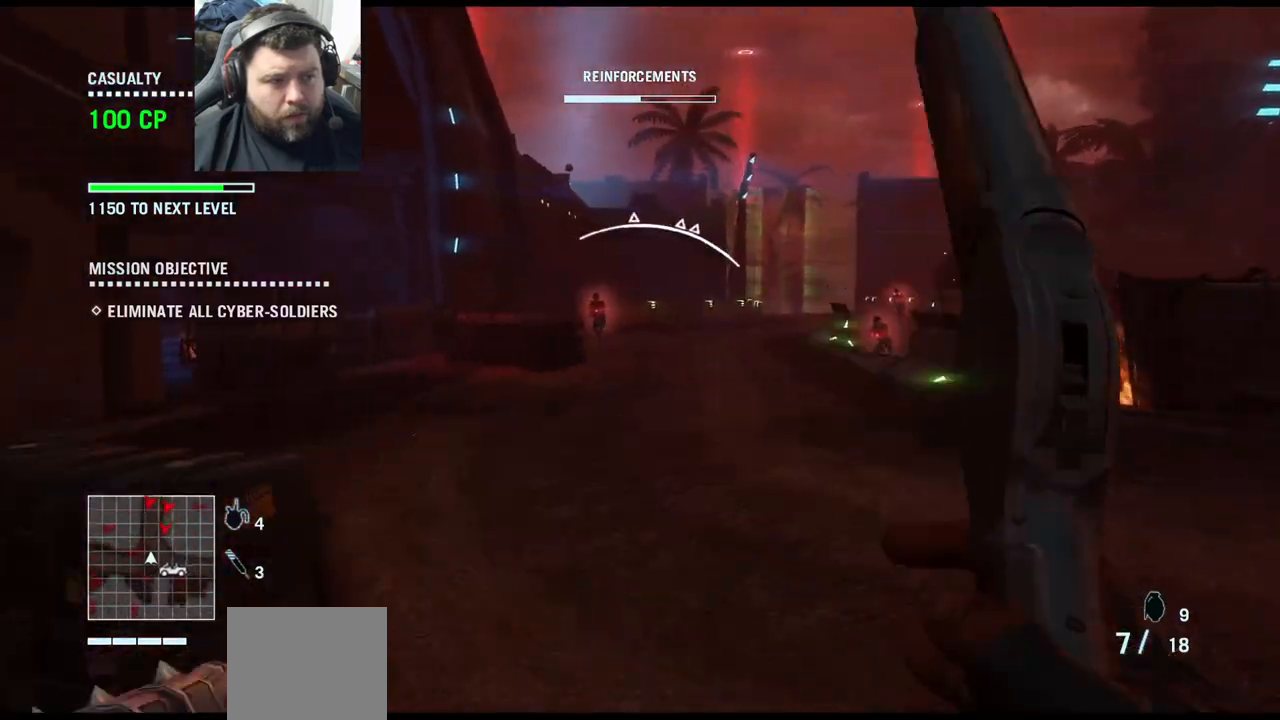
Gameplay with a controller (PlayStation layout); each line is a JSON object with the inputs held at the frame after it. "events" lists button and stick changes between this image and that frame as [ms after this image, input, new state], when the widget could be followed in between.
{"buttons": [], "left_stick": "up", "right_stick": "center", "events": [[183, "right_stick", "down-left"], [350, "right_stick", "center"]]}
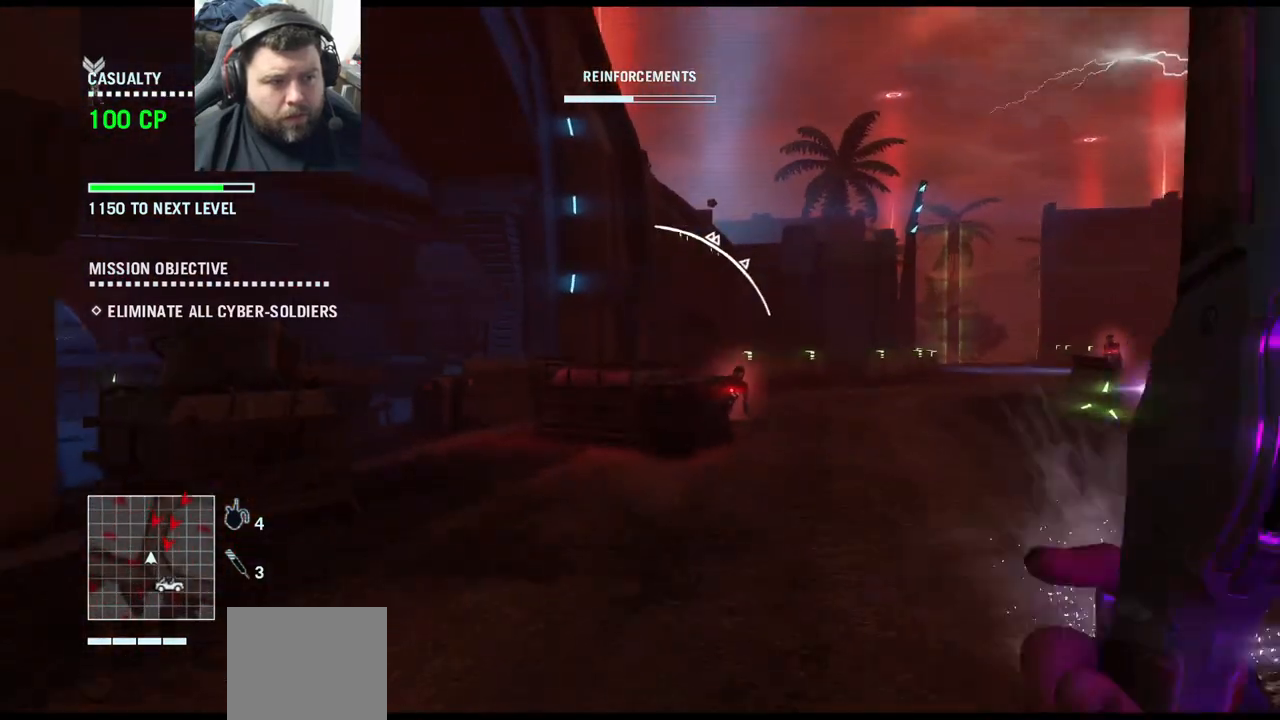
{"buttons": [], "left_stick": "up", "right_stick": "up-left", "events": [[117, "right_stick", "right"], [317, "right_stick", "center"], [433, "right_stick", "up-left"]]}
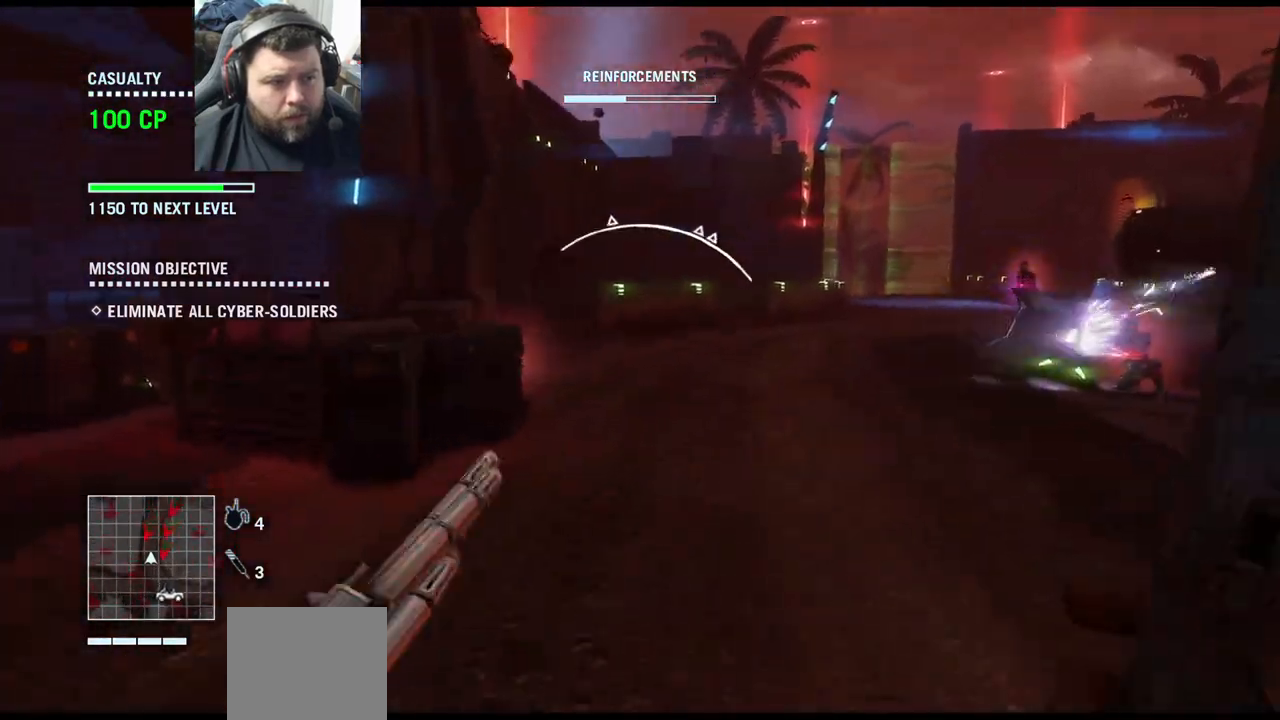
{"buttons": [], "left_stick": "up-right", "right_stick": "left", "events": [[400, "right_stick", "left"], [433, "left_stick", "up-right"]]}
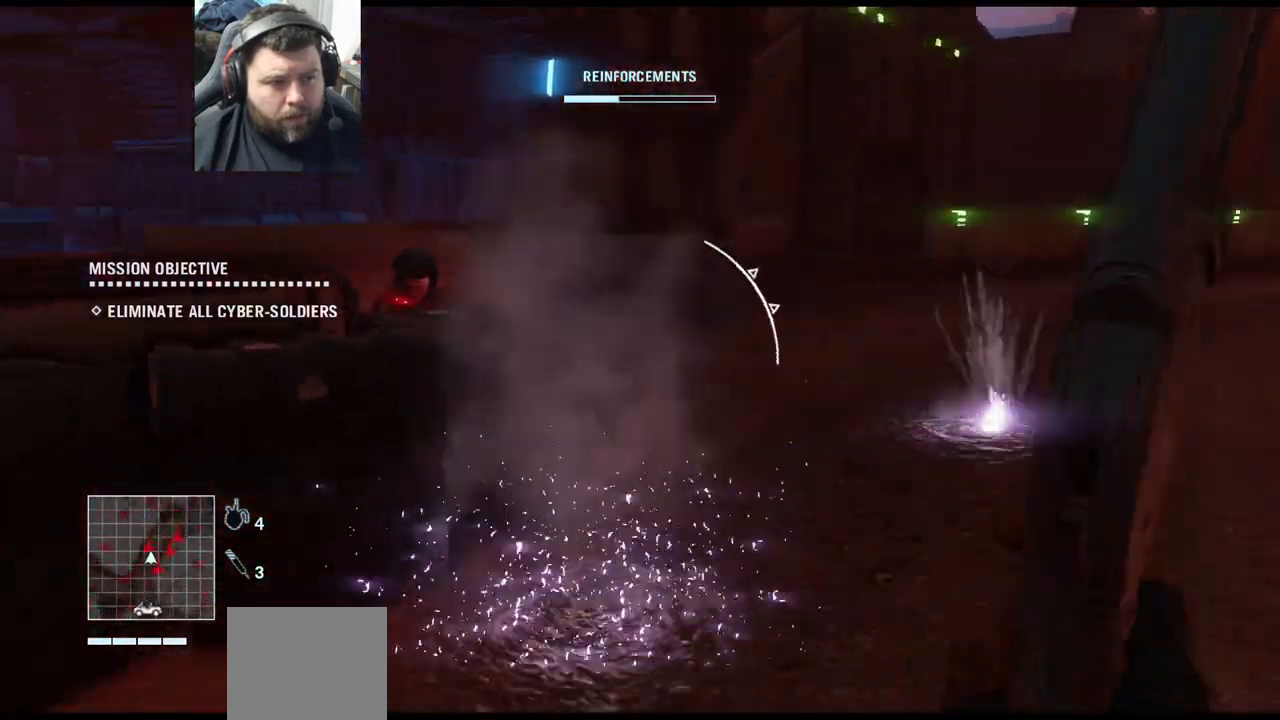
{"buttons": [], "left_stick": "down", "right_stick": "left", "events": [[433, "left_stick", "down-right"], [500, "left_stick", "down"]]}
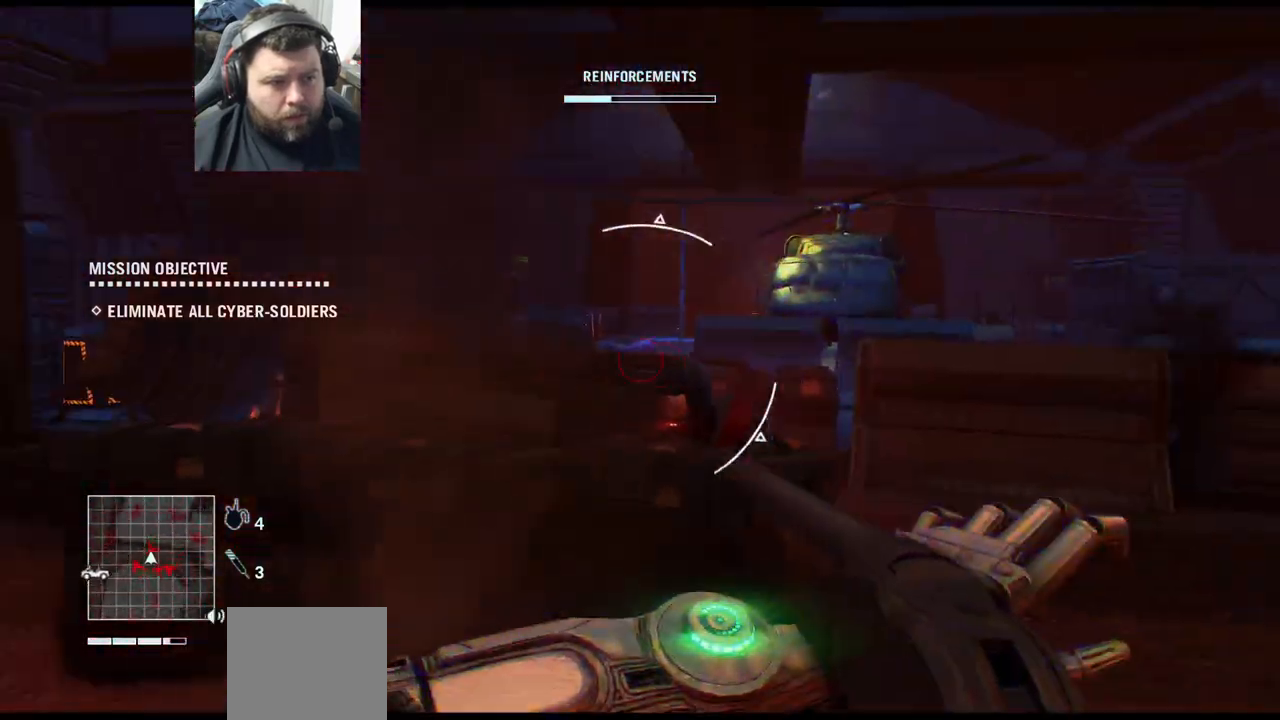
{"buttons": ["L2"], "left_stick": "down-right", "right_stick": "center", "events": [[50, "L2", "down"], [217, "right_stick", "center"], [350, "R2", "down"], [367, "left_stick", "down-right"], [467, "R2", "up"]]}
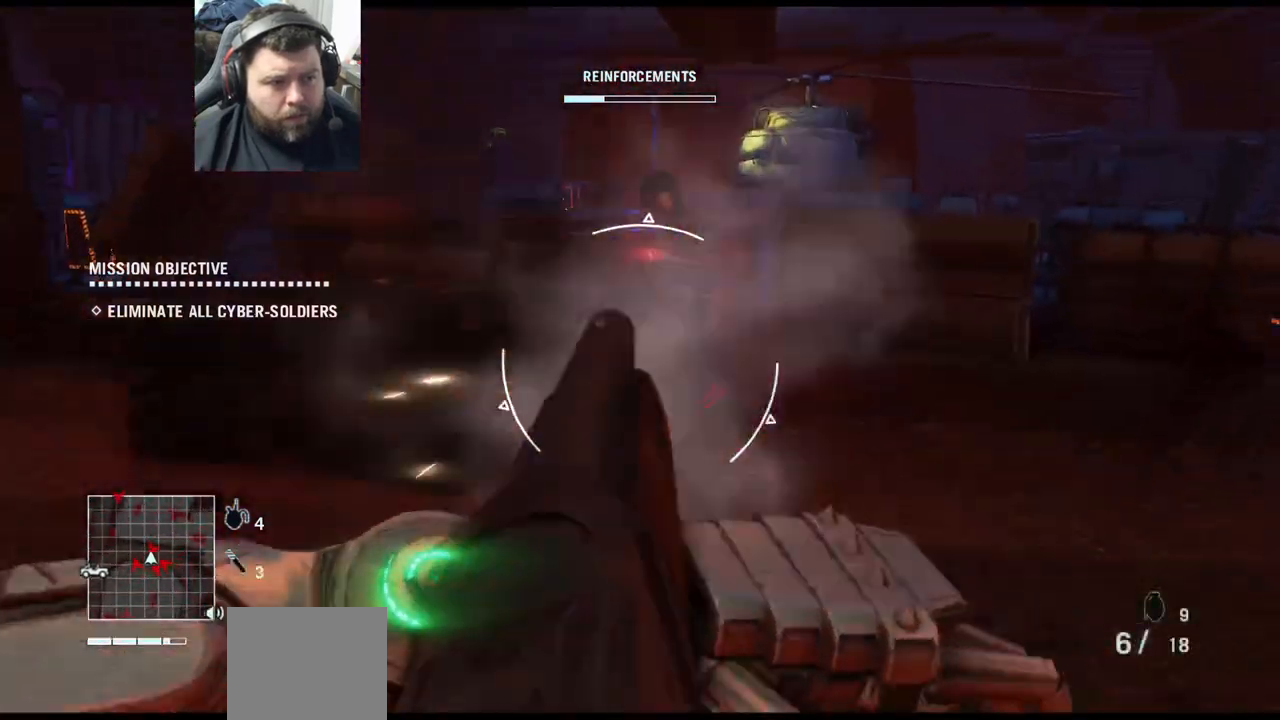
{"buttons": ["L2"], "left_stick": "up-right", "right_stick": "down-left", "events": [[17, "L2", "up"], [150, "left_stick", "up-right"], [250, "right_stick", "down"], [333, "right_stick", "down-left"], [417, "L2", "down"]]}
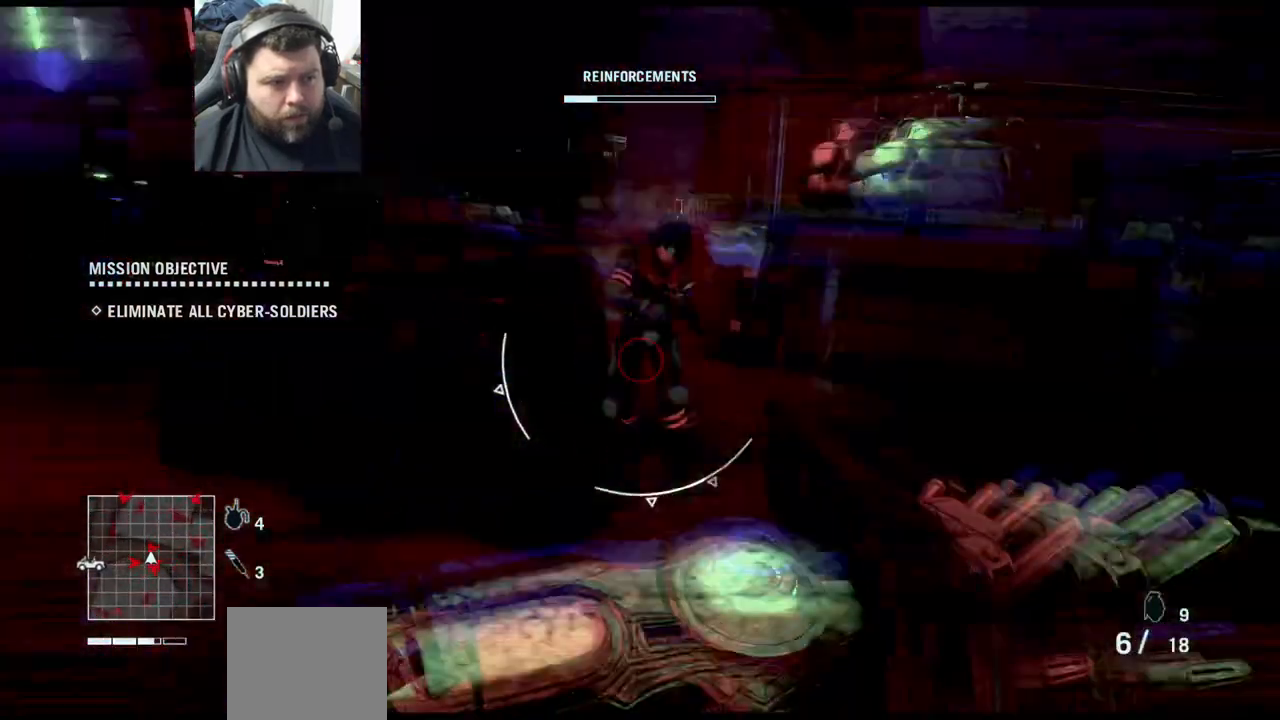
{"buttons": [], "left_stick": "down-right", "right_stick": "left"}
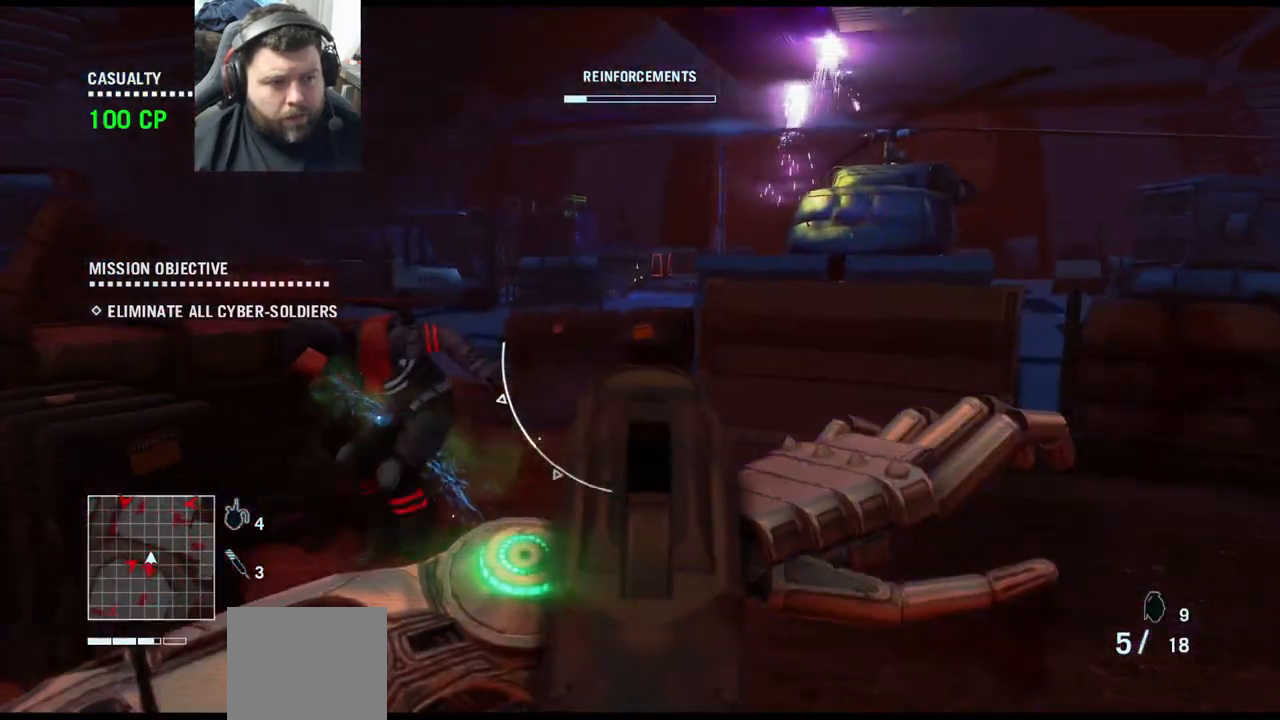
{"buttons": [], "left_stick": "down-left", "right_stick": "left", "events": [[167, "left_stick", "down-left"]]}
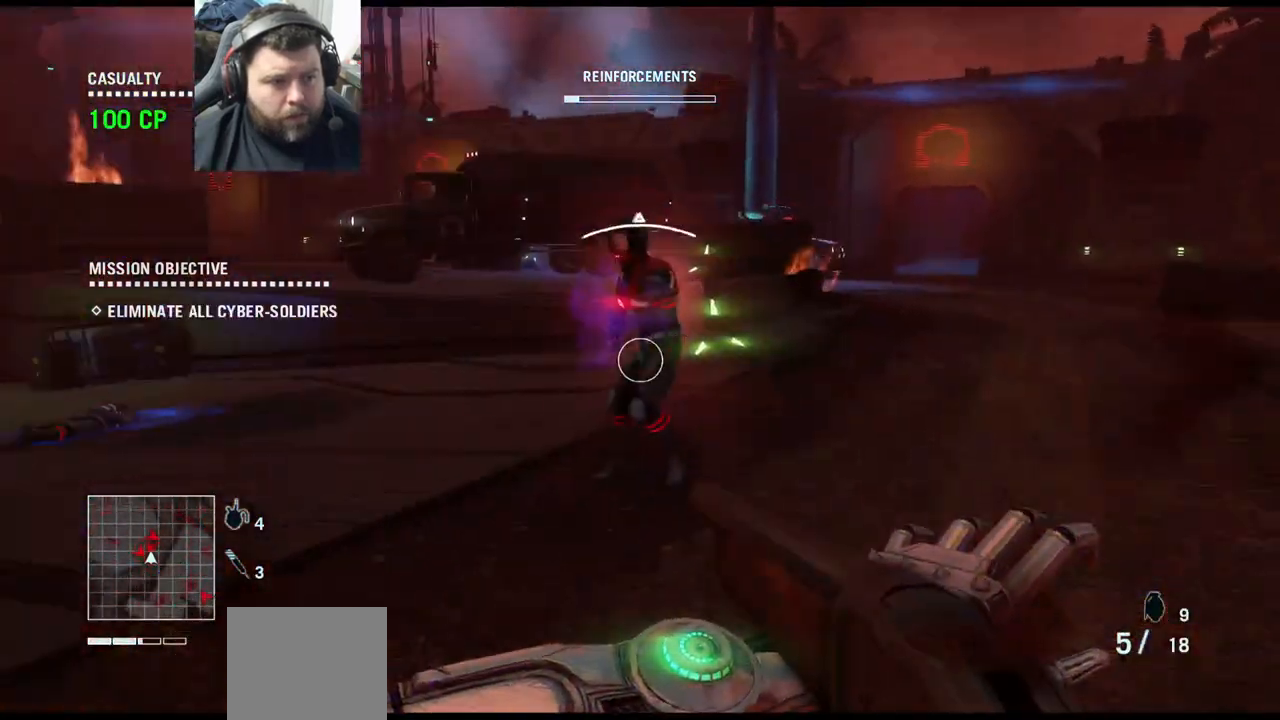
{"buttons": ["L2"], "left_stick": "down", "right_stick": "center", "events": [[33, "right_stick", "center"], [150, "left_stick", "left"], [200, "right_stick", "down-right"], [300, "left_stick", "down-left"], [350, "L2", "down"], [417, "left_stick", "down"], [433, "right_stick", "center"]]}
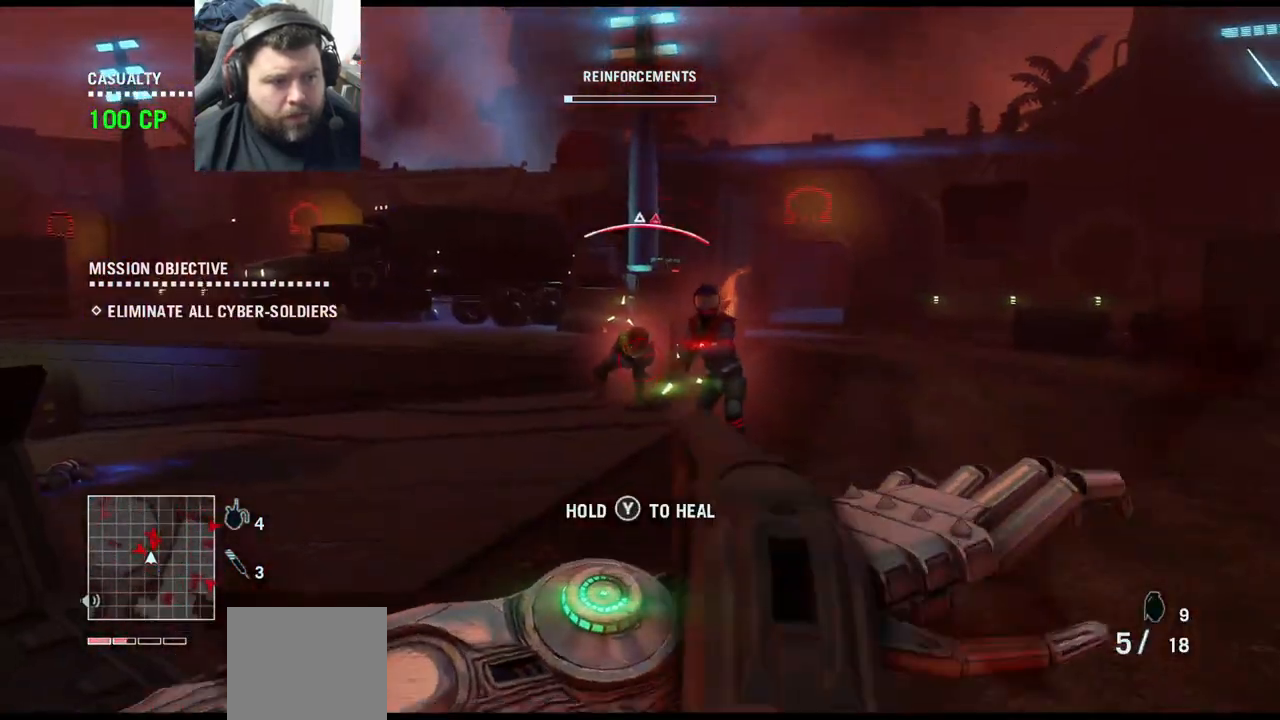
{"buttons": ["L2"], "left_stick": "up-right", "right_stick": "center", "events": [[17, "R2", "down"], [17, "left_stick", "down-right"], [150, "L1", "down"], [150, "R2", "up"], [267, "L1", "up"], [267, "L2", "up"], [400, "right_stick", "right"], [417, "left_stick", "up-right"], [450, "right_stick", "center"], [467, "L2", "down"]]}
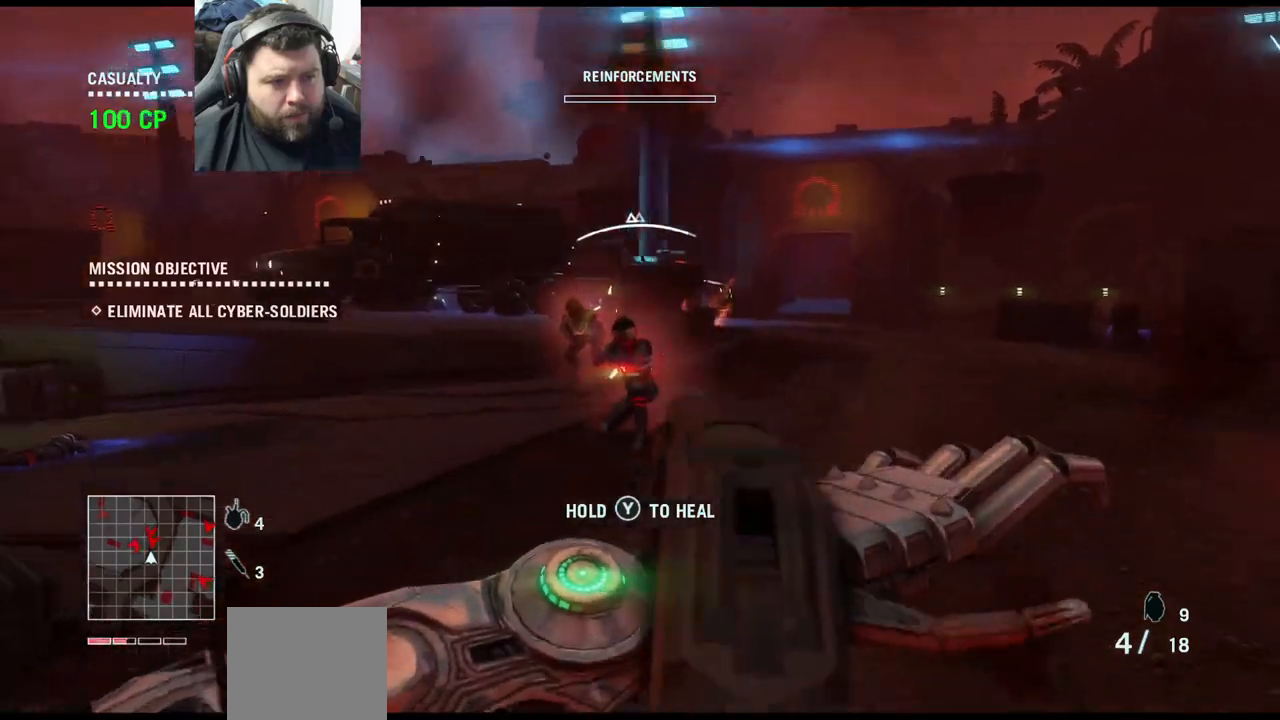
{"buttons": ["L2", "R2"], "left_stick": "left", "right_stick": "center", "events": [[17, "R2", "down"], [17, "left_stick", "up-left"], [133, "R2", "up"], [167, "left_stick", "down-left"], [200, "R2", "down"], [267, "left_stick", "down"], [317, "R2", "up"], [333, "L2", "up"], [433, "R2", "down"], [467, "L2", "down"], [483, "left_stick", "left"]]}
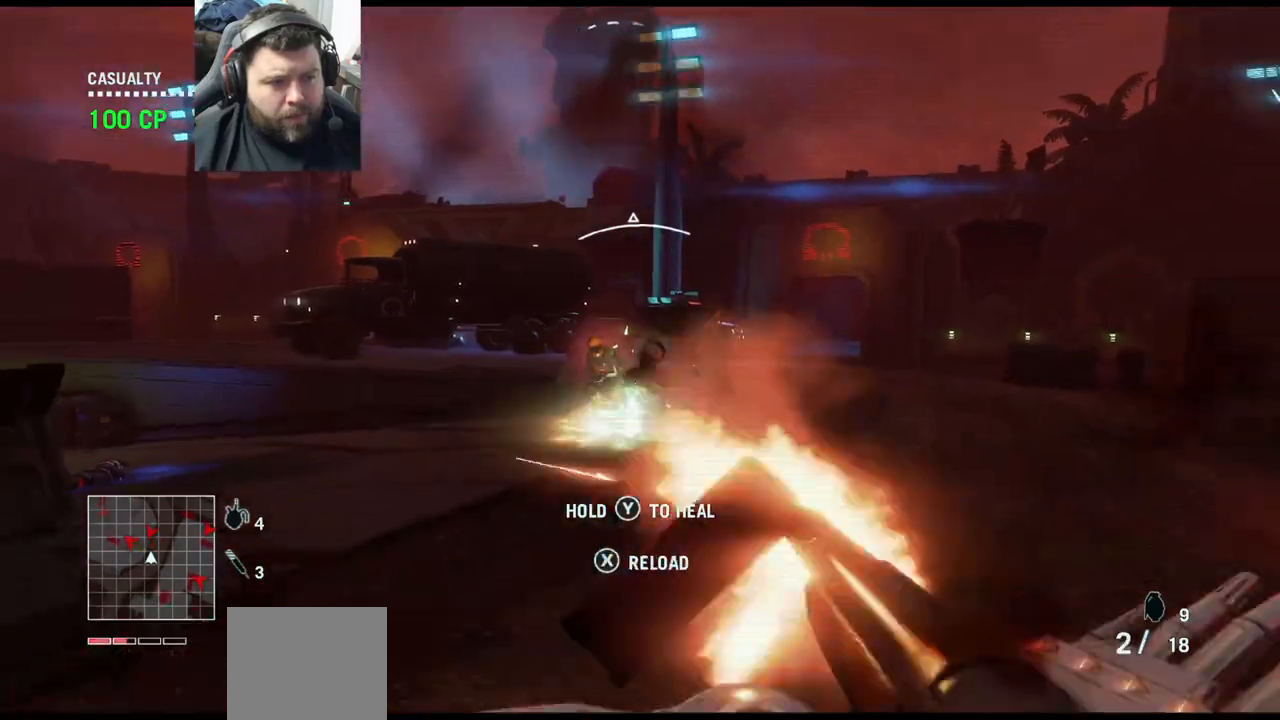
{"buttons": ["L2"], "left_stick": "up", "right_stick": "center", "events": [[17, "left_stick", "up-left"], [67, "R2", "up"], [250, "R2", "down"], [400, "R2", "up"], [467, "left_stick", "up"]]}
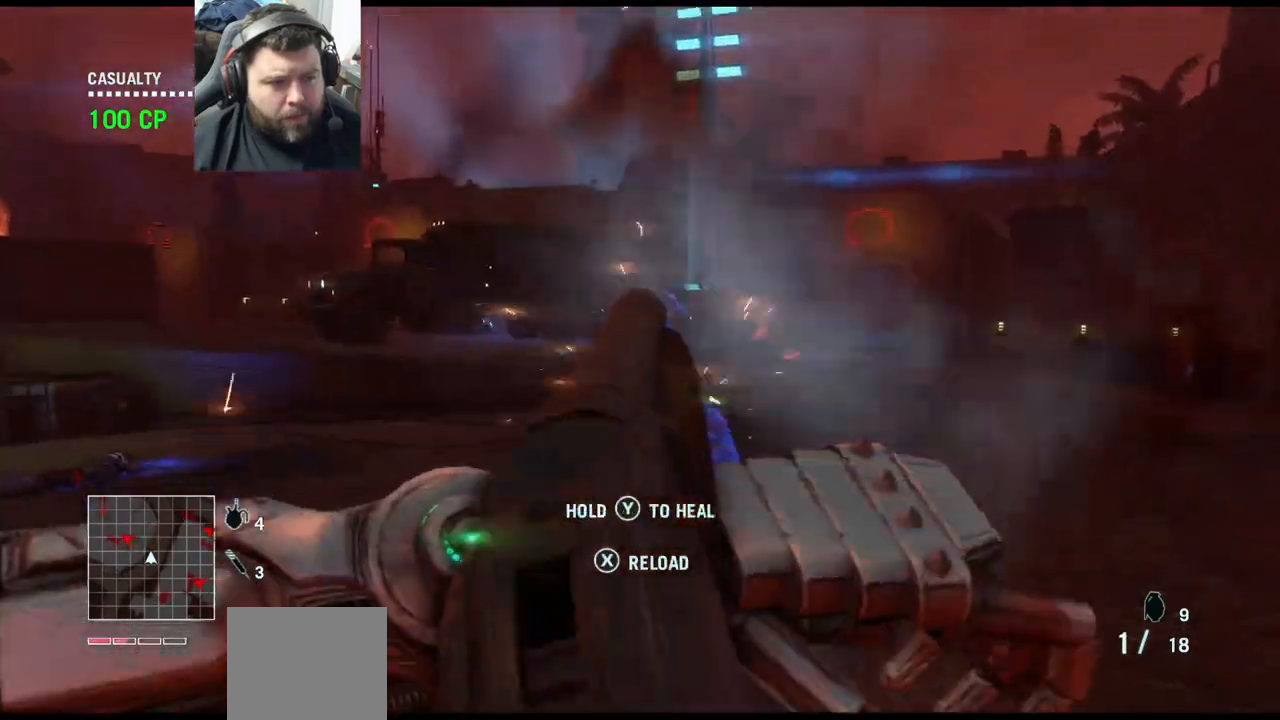
{"buttons": [], "left_stick": "right", "right_stick": "center", "events": [[17, "L2", "up"], [267, "L2", "down"], [283, "R2", "down"], [433, "R2", "up"], [467, "L2", "up"], [483, "left_stick", "right"]]}
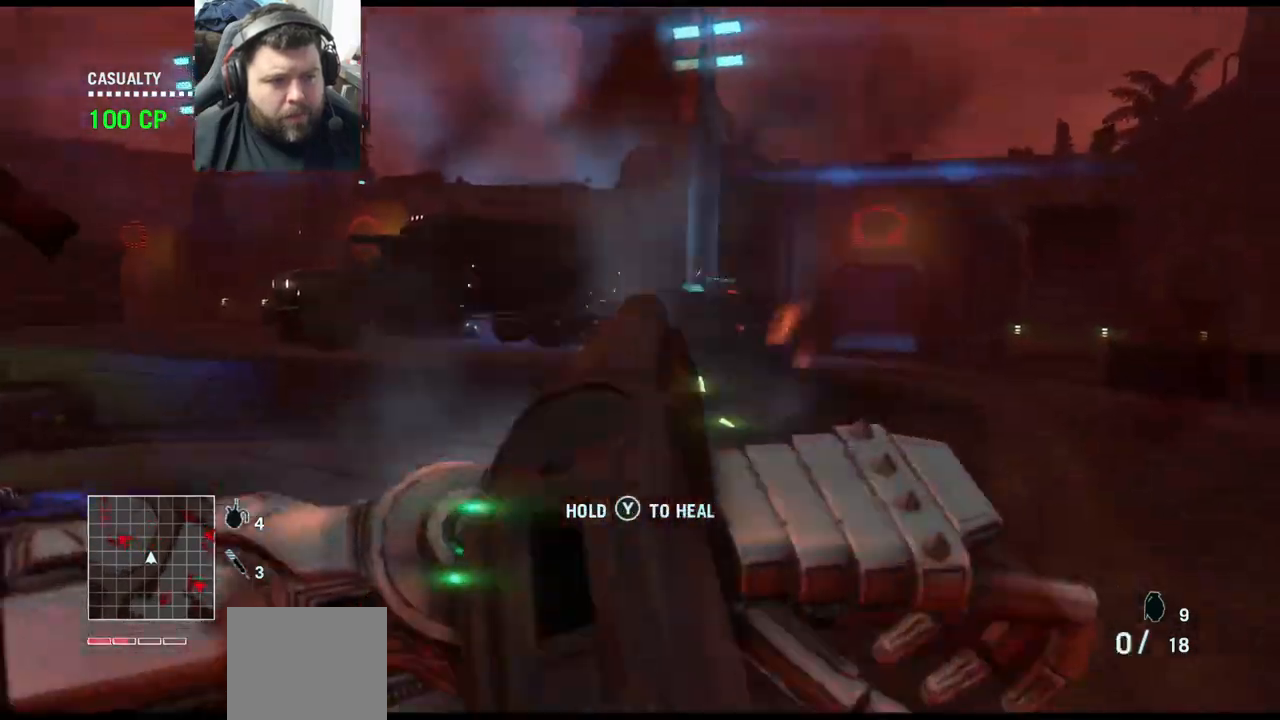
{"buttons": [], "left_stick": "up", "right_stick": "left", "events": [[17, "left_stick", "down-right"], [133, "SQUARE", "down"], [167, "left_stick", "down-left"], [233, "SQUARE", "up"], [333, "left_stick", "up-left"], [383, "right_stick", "left"], [417, "left_stick", "up"]]}
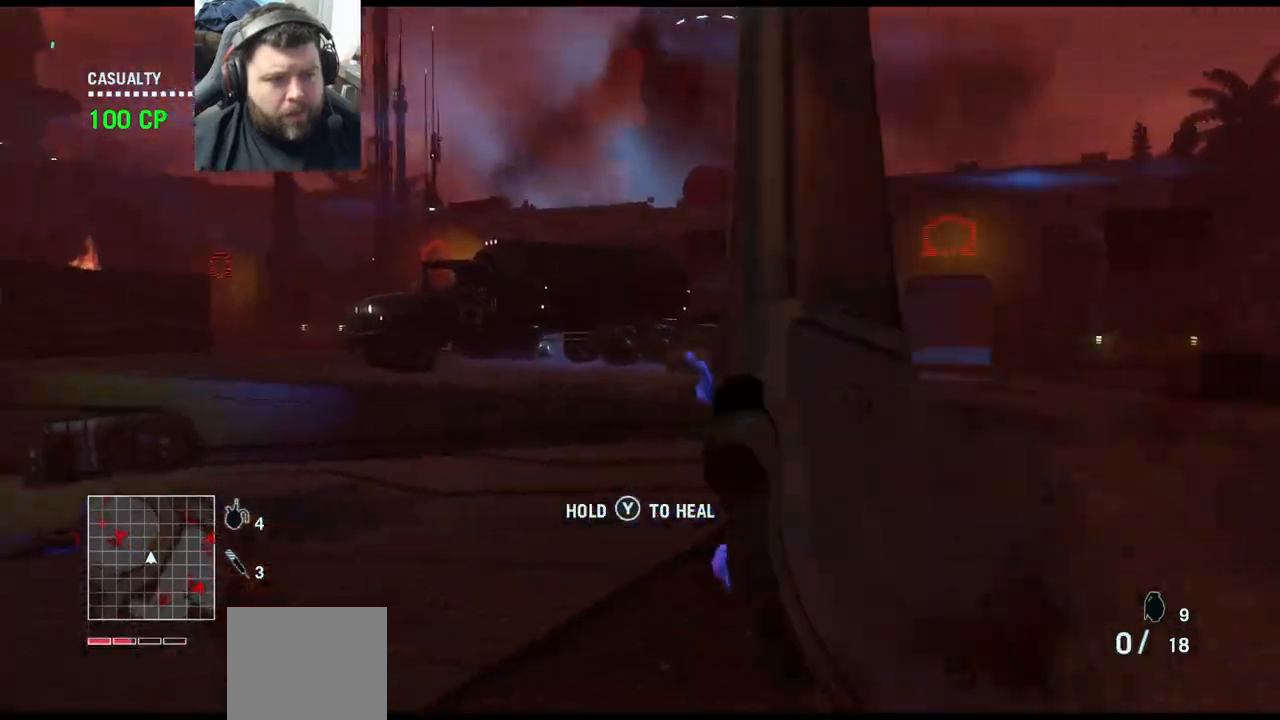
{"buttons": [], "left_stick": "right", "right_stick": "left", "events": [[300, "left_stick", "up-right"], [500, "left_stick", "right"]]}
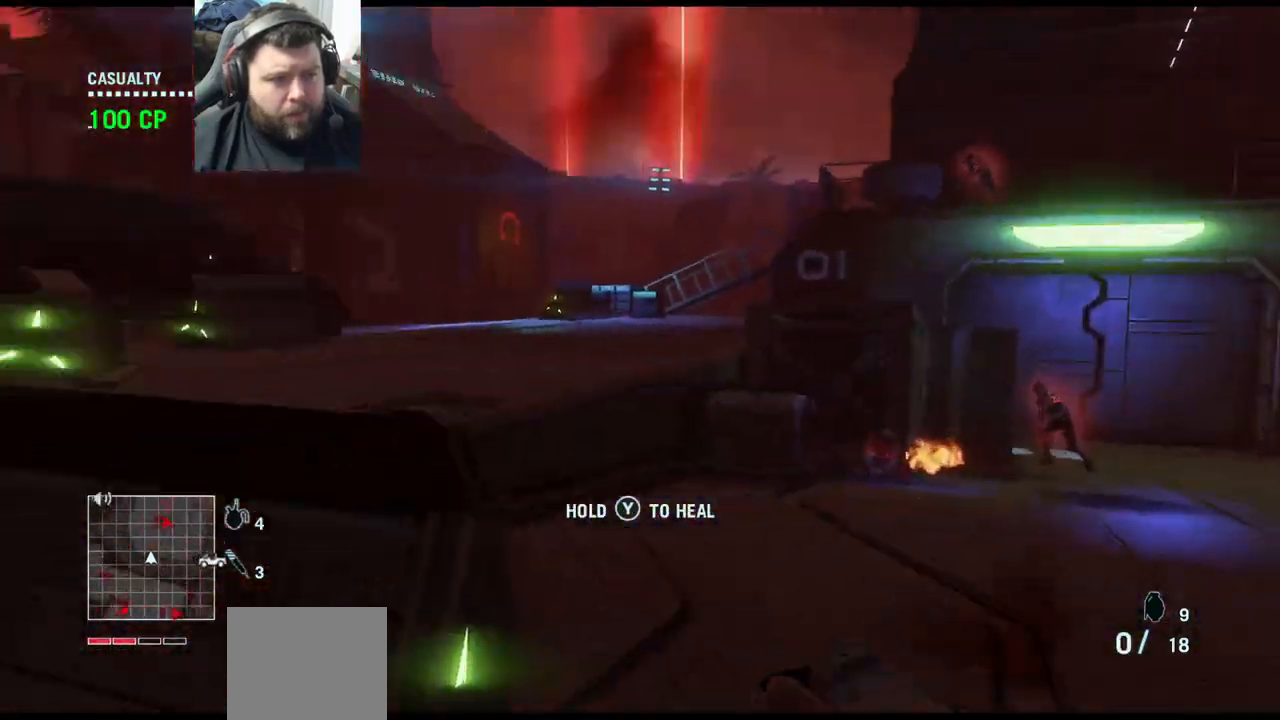
{"buttons": [], "left_stick": "right", "right_stick": "right", "events": [[233, "right_stick", "center"], [317, "right_stick", "right"]]}
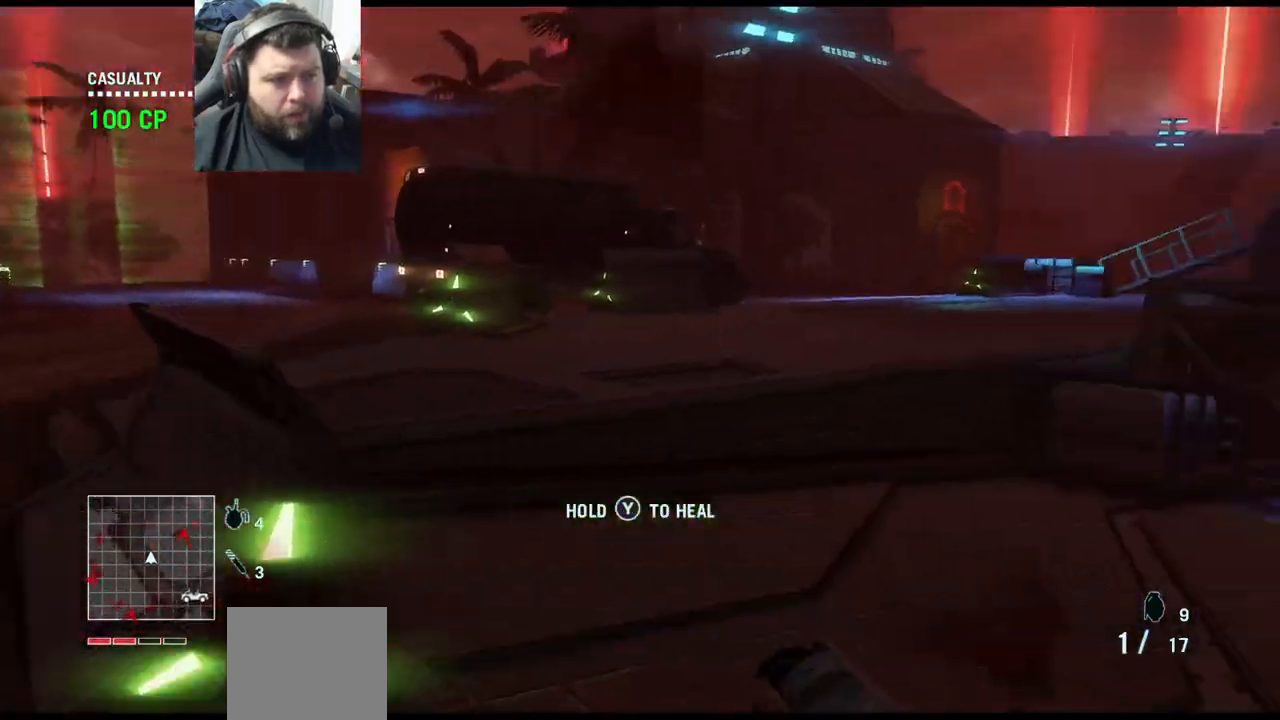
{"buttons": [], "left_stick": "up", "right_stick": "center", "events": [[67, "left_stick", "up-right"], [200, "left_stick", "up"], [233, "L3", "down"], [233, "right_stick", "center"], [350, "L3", "up"]]}
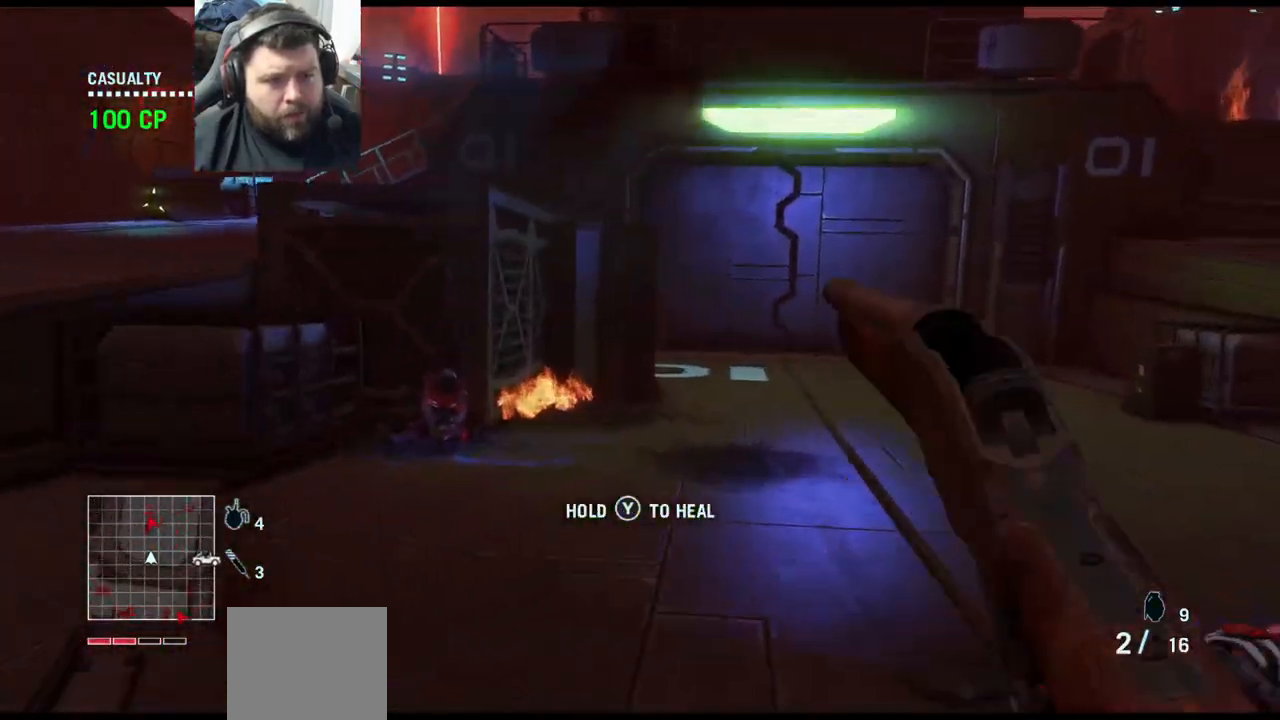
{"buttons": [], "left_stick": "left", "right_stick": "left", "events": [[183, "left_stick", "up-left"], [183, "right_stick", "left"], [317, "left_stick", "left"]]}
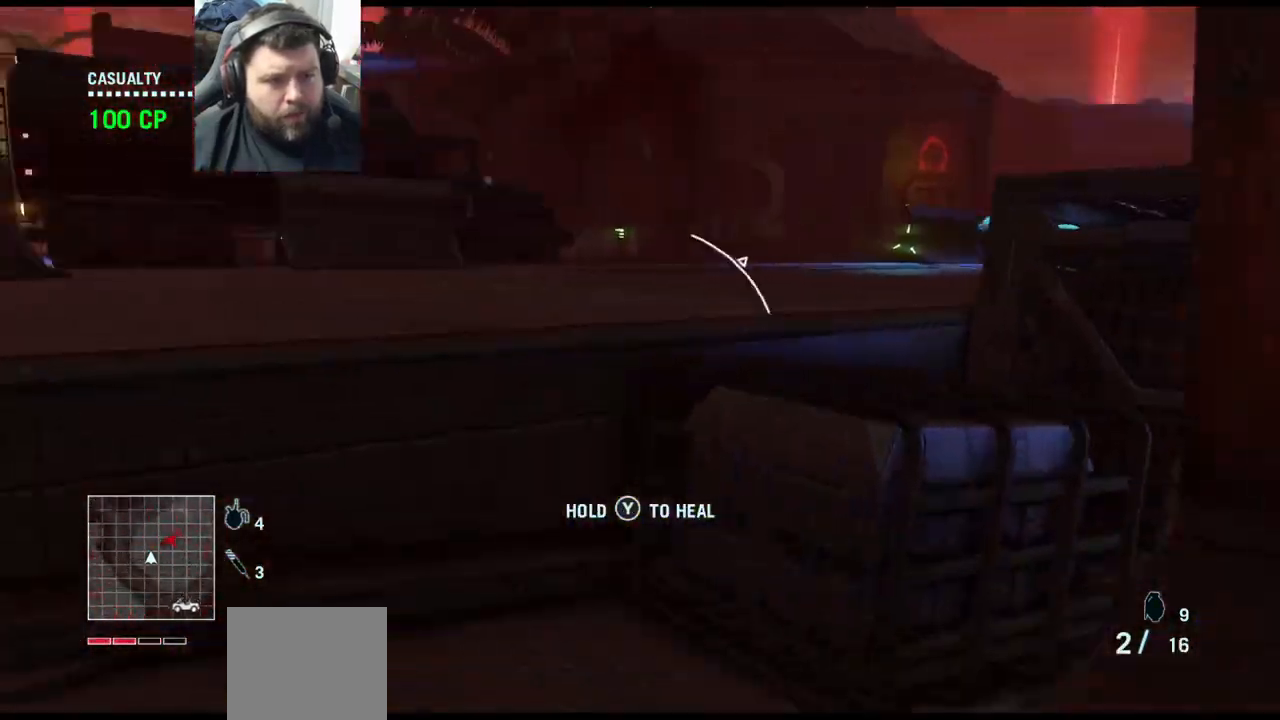
{"buttons": ["L3"], "left_stick": "up-left", "right_stick": "center", "events": [[300, "left_stick", "up-left"], [450, "L3", "down"], [483, "right_stick", "center"]]}
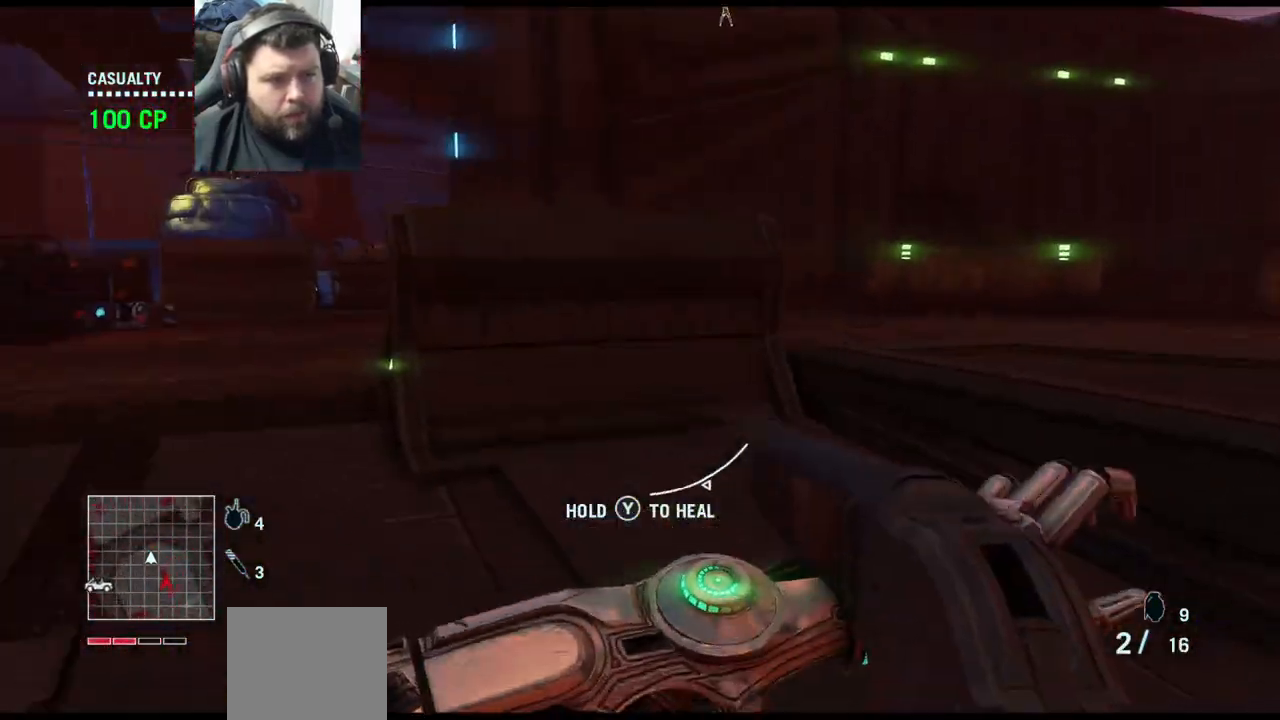
{"buttons": ["L3"], "left_stick": "up", "right_stick": "center", "events": [[100, "L3", "up"], [167, "right_stick", "left"], [383, "right_stick", "center"], [417, "L3", "down"], [417, "left_stick", "up"]]}
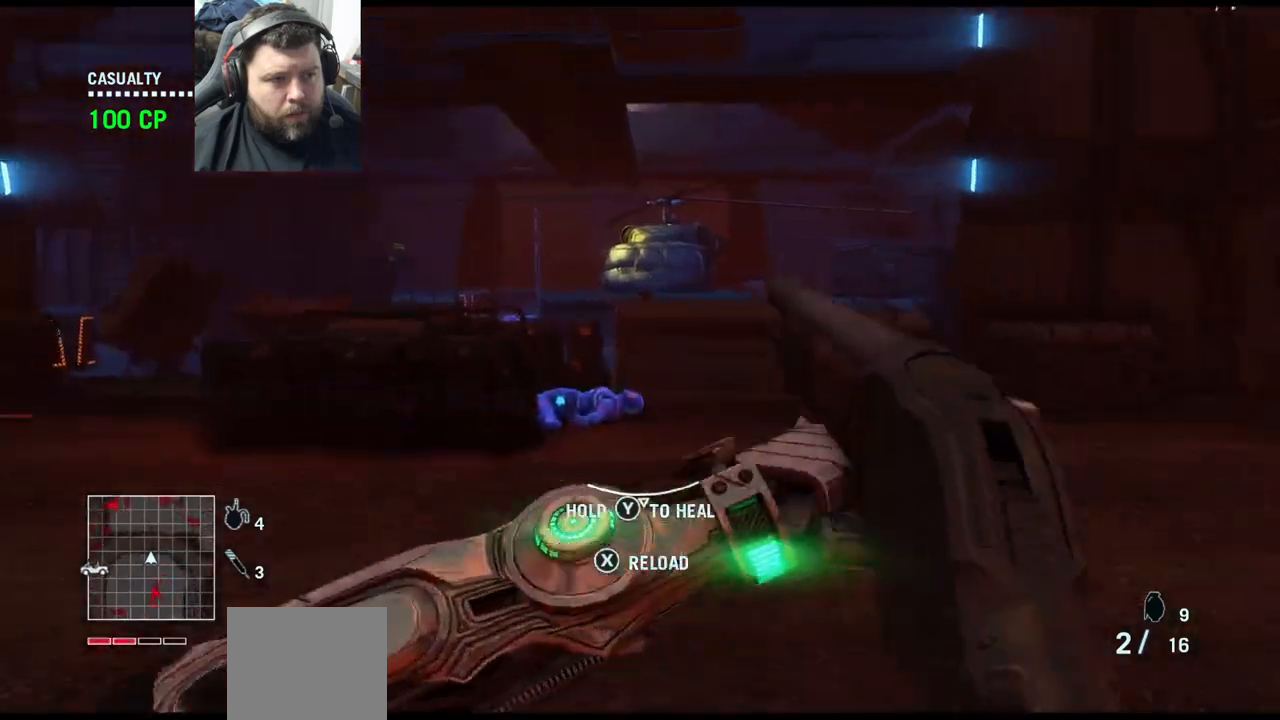
{"buttons": [], "left_stick": "up", "right_stick": "right", "events": [[67, "L3", "up"], [367, "right_stick", "right"]]}
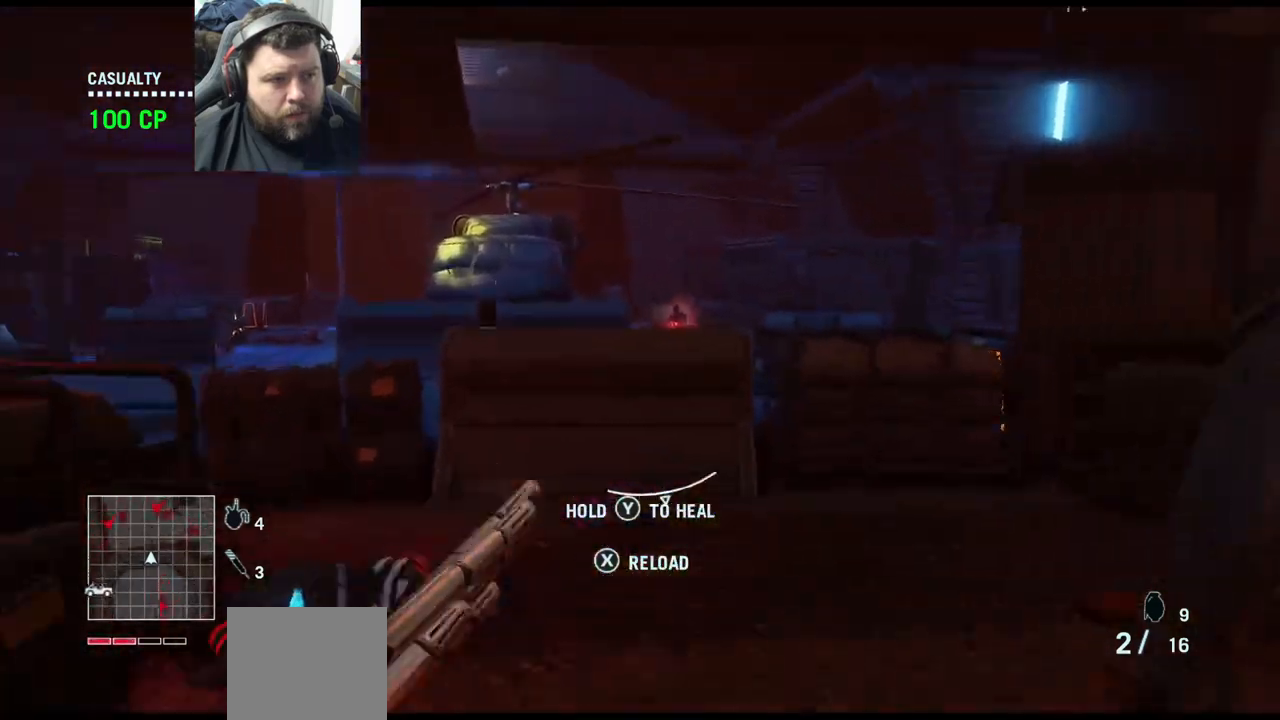
{"buttons": ["CROSS"], "left_stick": "up", "right_stick": "center", "events": [[17, "right_stick", "center"], [183, "CROSS", "down"]]}
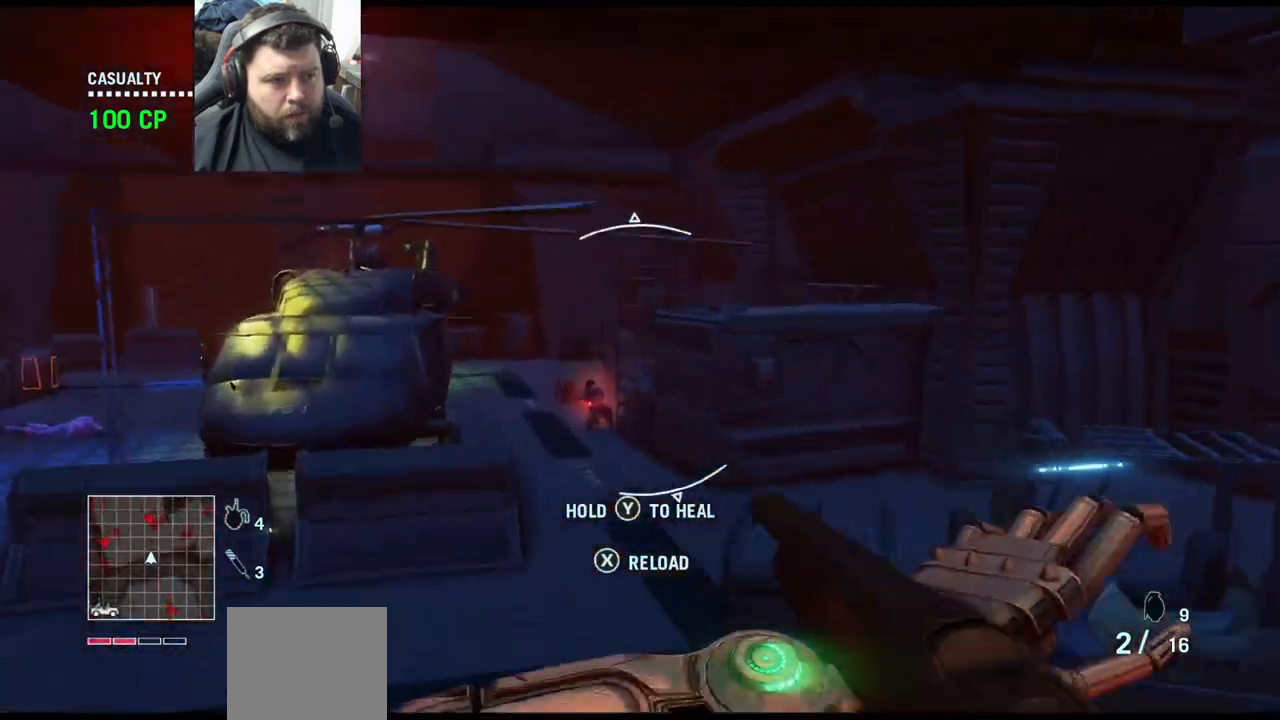
{"buttons": ["CROSS"], "left_stick": "up-right", "right_stick": "up-right", "events": [[17, "right_stick", "left"], [217, "right_stick", "center"], [433, "left_stick", "up-right"], [433, "right_stick", "up-right"]]}
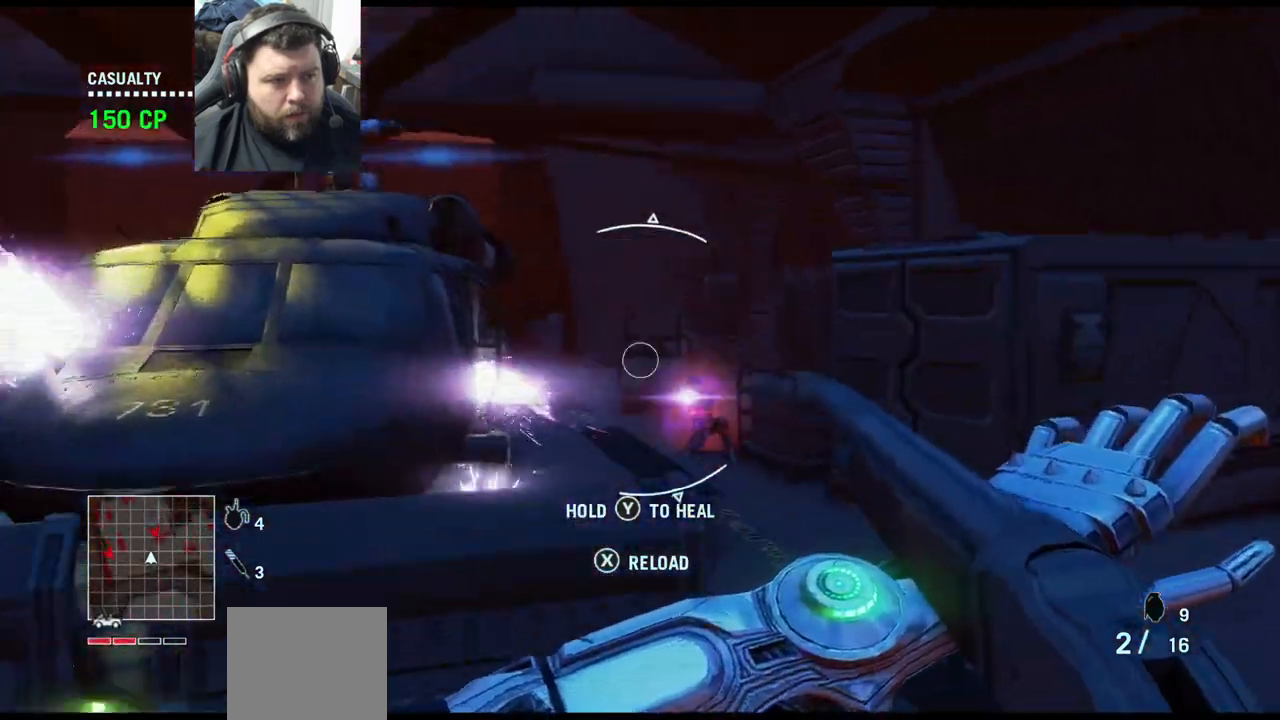
{"buttons": ["CROSS"], "left_stick": "up", "right_stick": "center", "events": [[167, "L2", "down"], [200, "right_stick", "center"], [233, "left_stick", "up"], [250, "R2", "down"], [383, "R2", "up"], [500, "L2", "up"]]}
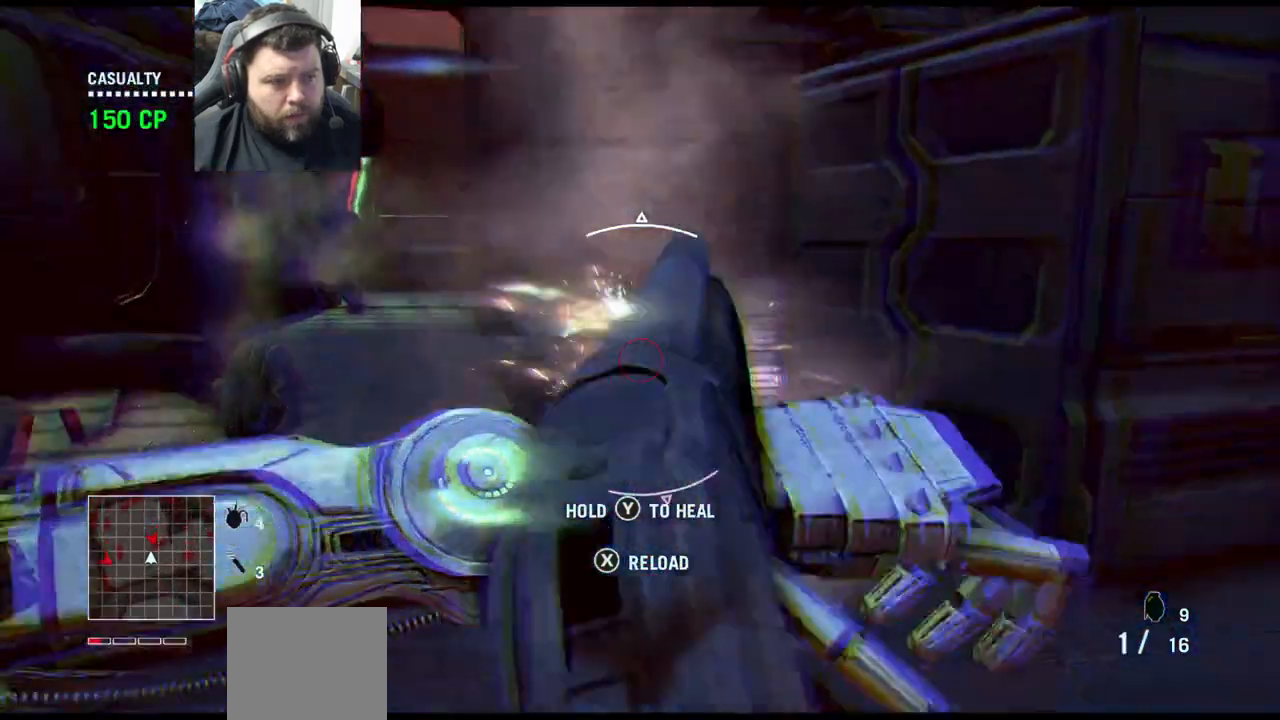
{"buttons": [], "left_stick": "up", "right_stick": "center", "events": [[133, "L2", "down"], [267, "R2", "down"], [400, "R2", "up"], [450, "CROSS", "up"], [500, "L2", "up"]]}
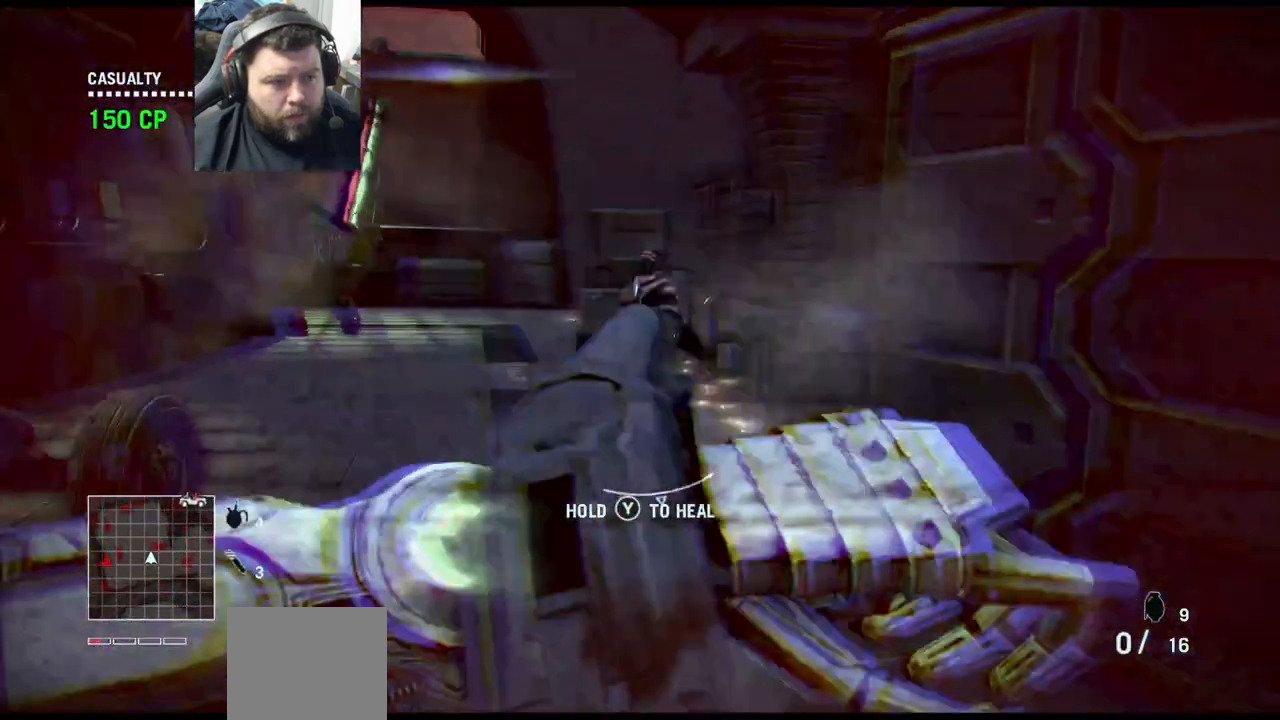
{"buttons": [], "left_stick": "up", "right_stick": "center", "events": [[83, "R2", "down"], [100, "L2", "down"], [233, "R2", "up"], [283, "L2", "up"]]}
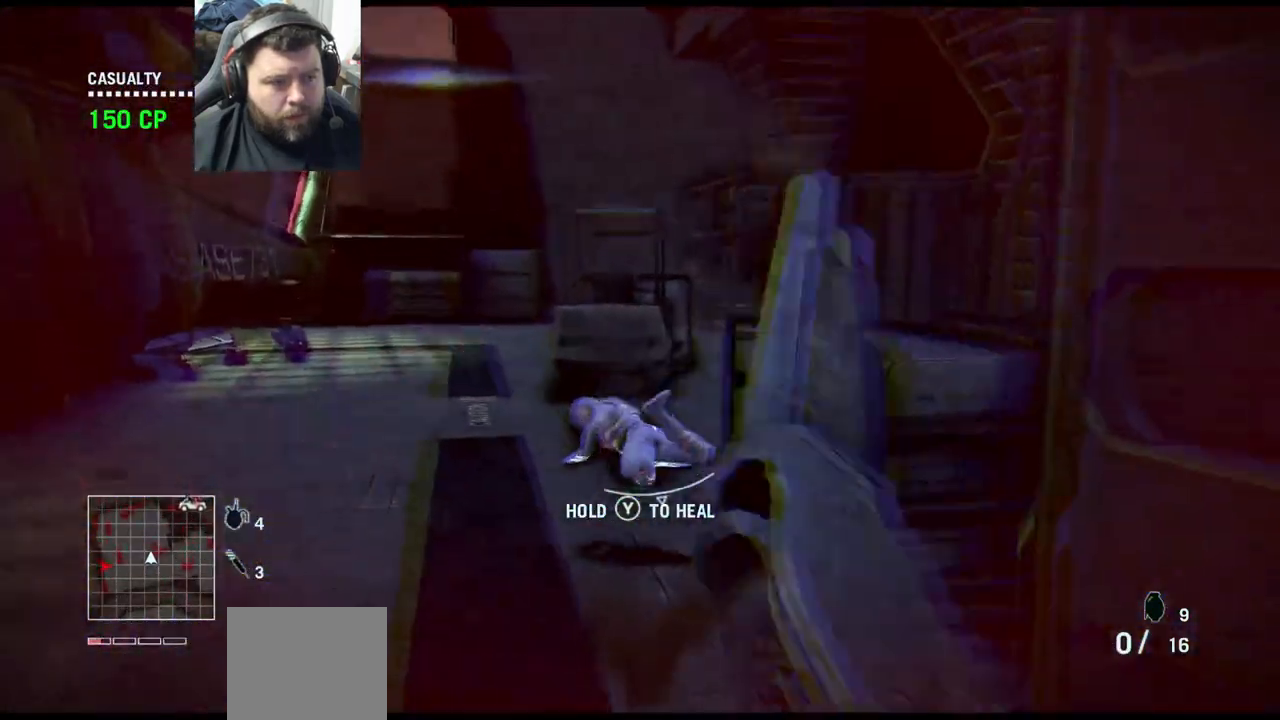
{"buttons": [], "left_stick": "up", "right_stick": "right", "events": [[200, "L3", "down"], [350, "L3", "up"], [433, "right_stick", "right"]]}
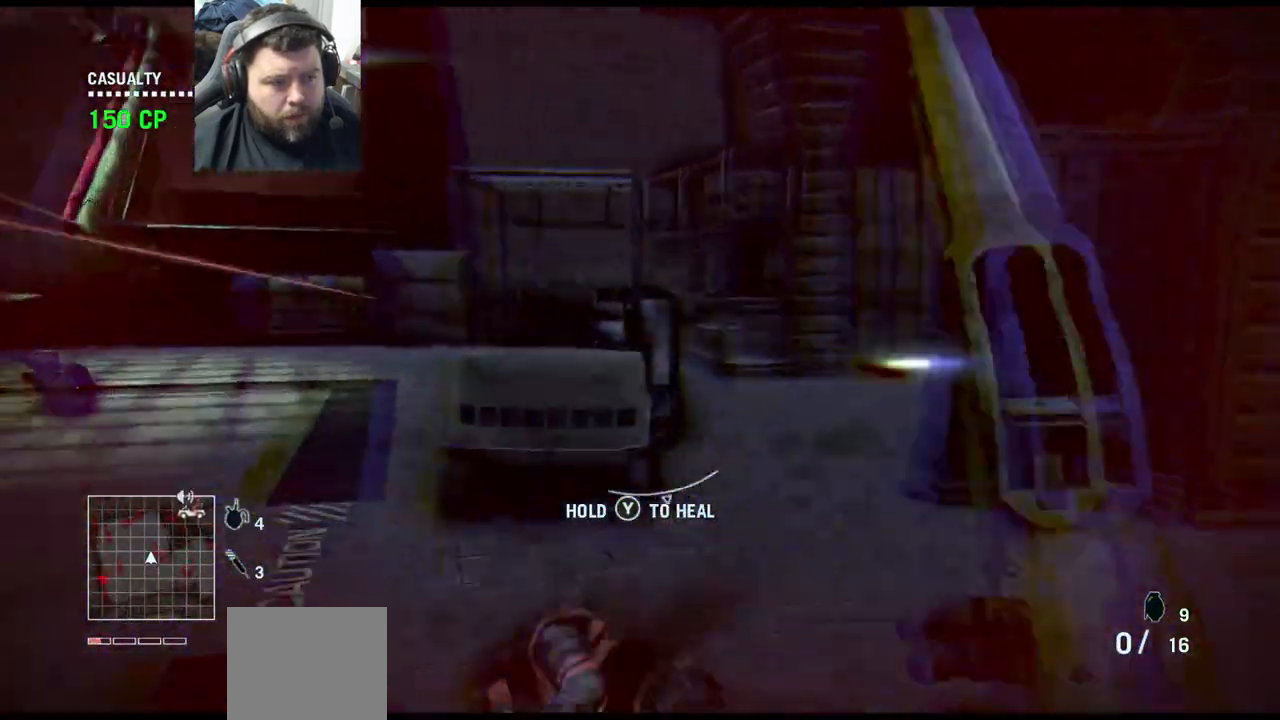
{"buttons": [], "left_stick": "up-right", "right_stick": "right", "events": [[400, "left_stick", "up-right"]]}
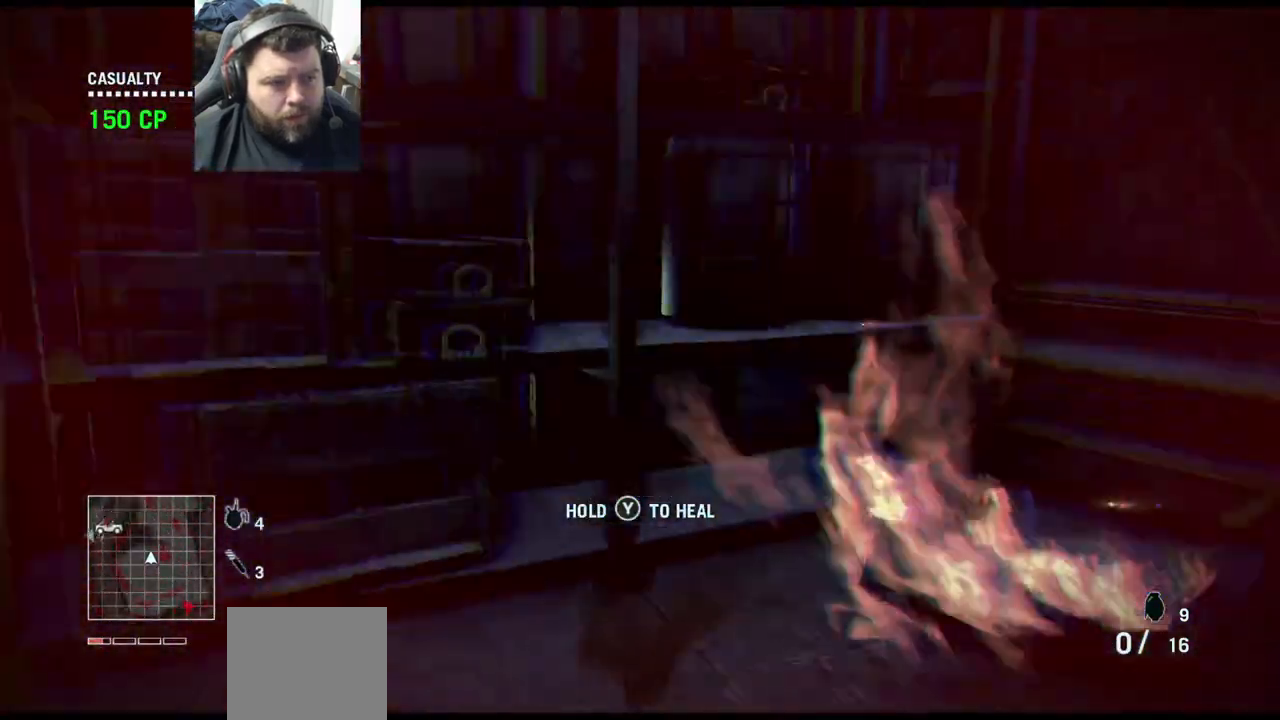
{"buttons": ["TRIANGLE"], "left_stick": "center", "right_stick": "center", "events": [[33, "right_stick", "center"], [67, "left_stick", "down-right"], [133, "TRIANGLE", "down"], [183, "left_stick", "center"]]}
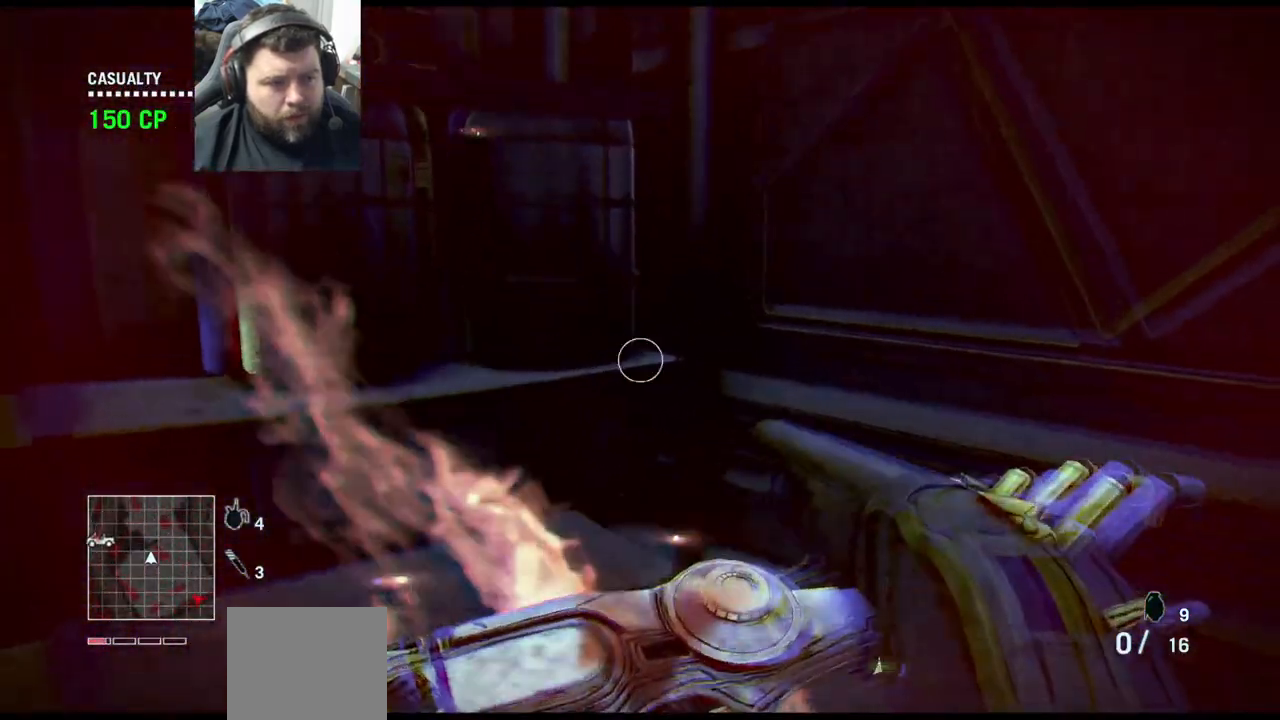
{"buttons": ["TRIANGLE"], "left_stick": "down-left", "right_stick": "center", "events": [[300, "left_stick", "down-left"]]}